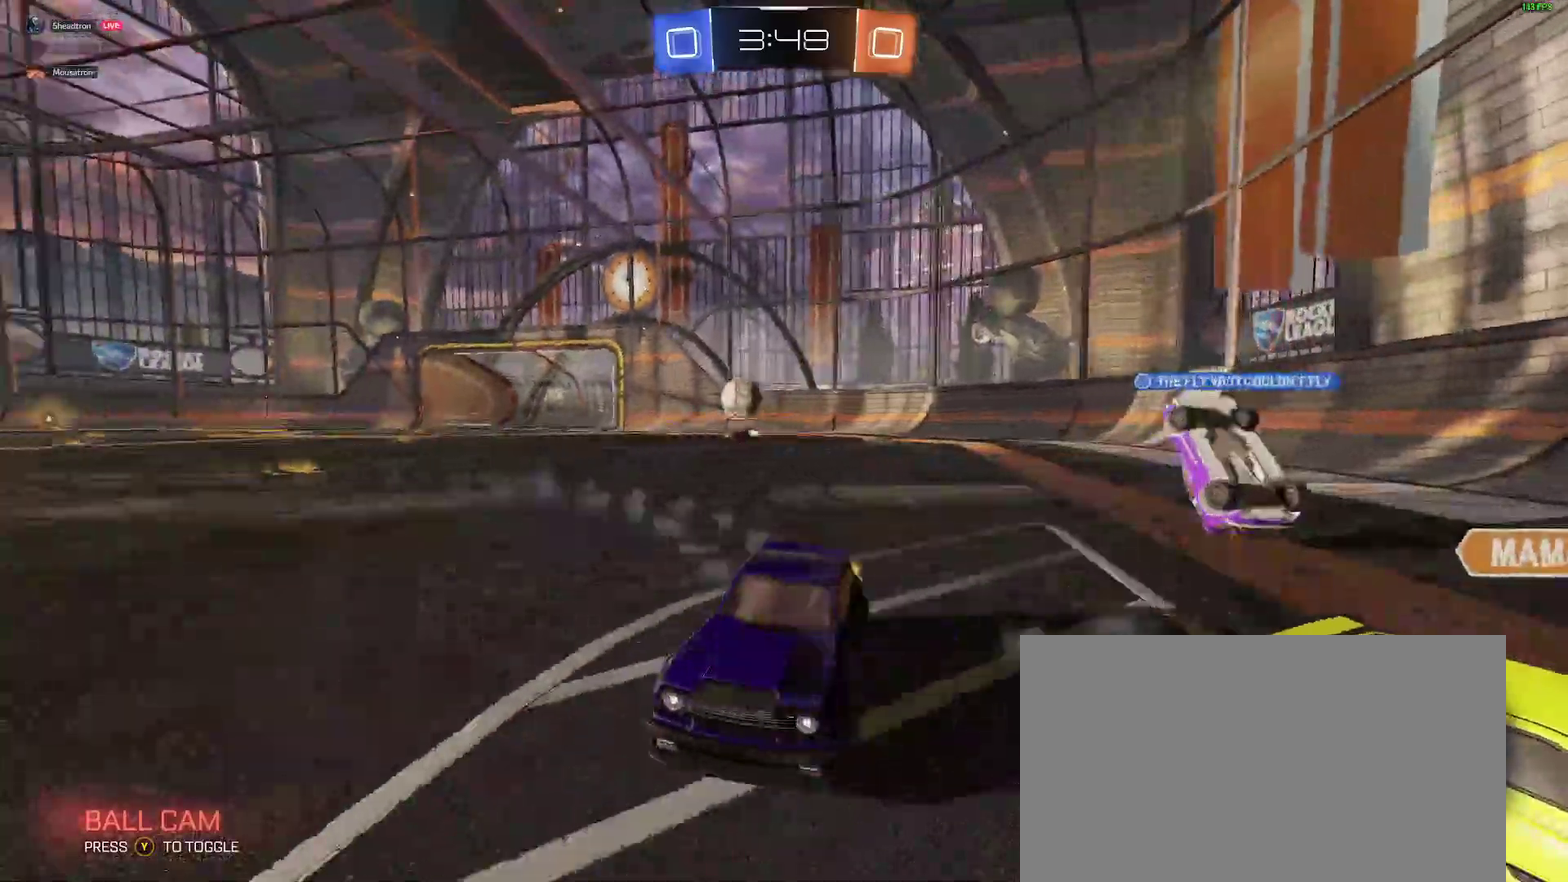
Gameplay with a controller (Xbox layout); each line is a JSON object with the inputs held at the frame after it. "events" lists button and stick changes between this image and that frame as [ms after this image, input, new state], when the widget could be followed in between. Not read: L1 R1.
{"buttons": ["R2"], "left_stick": "right", "right_stick": "center", "events": []}
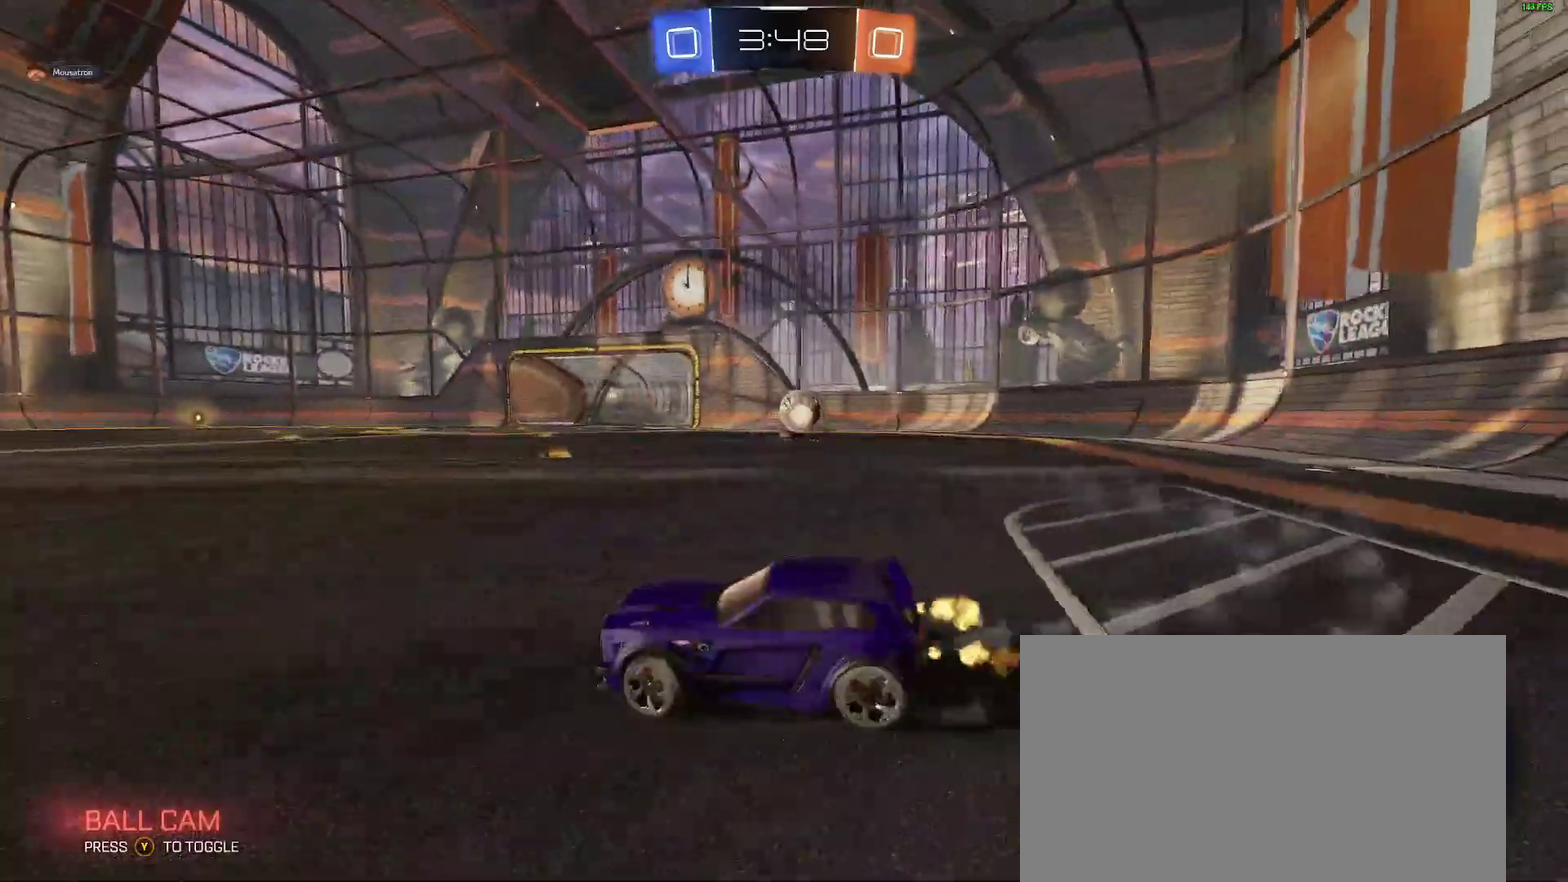
{"buttons": ["L2"], "left_stick": "down-left", "right_stick": "center", "events": [[17, "left_stick", "center"], [83, "left_stick", "down-left"], [400, "R2", "up"], [417, "L2", "down"]]}
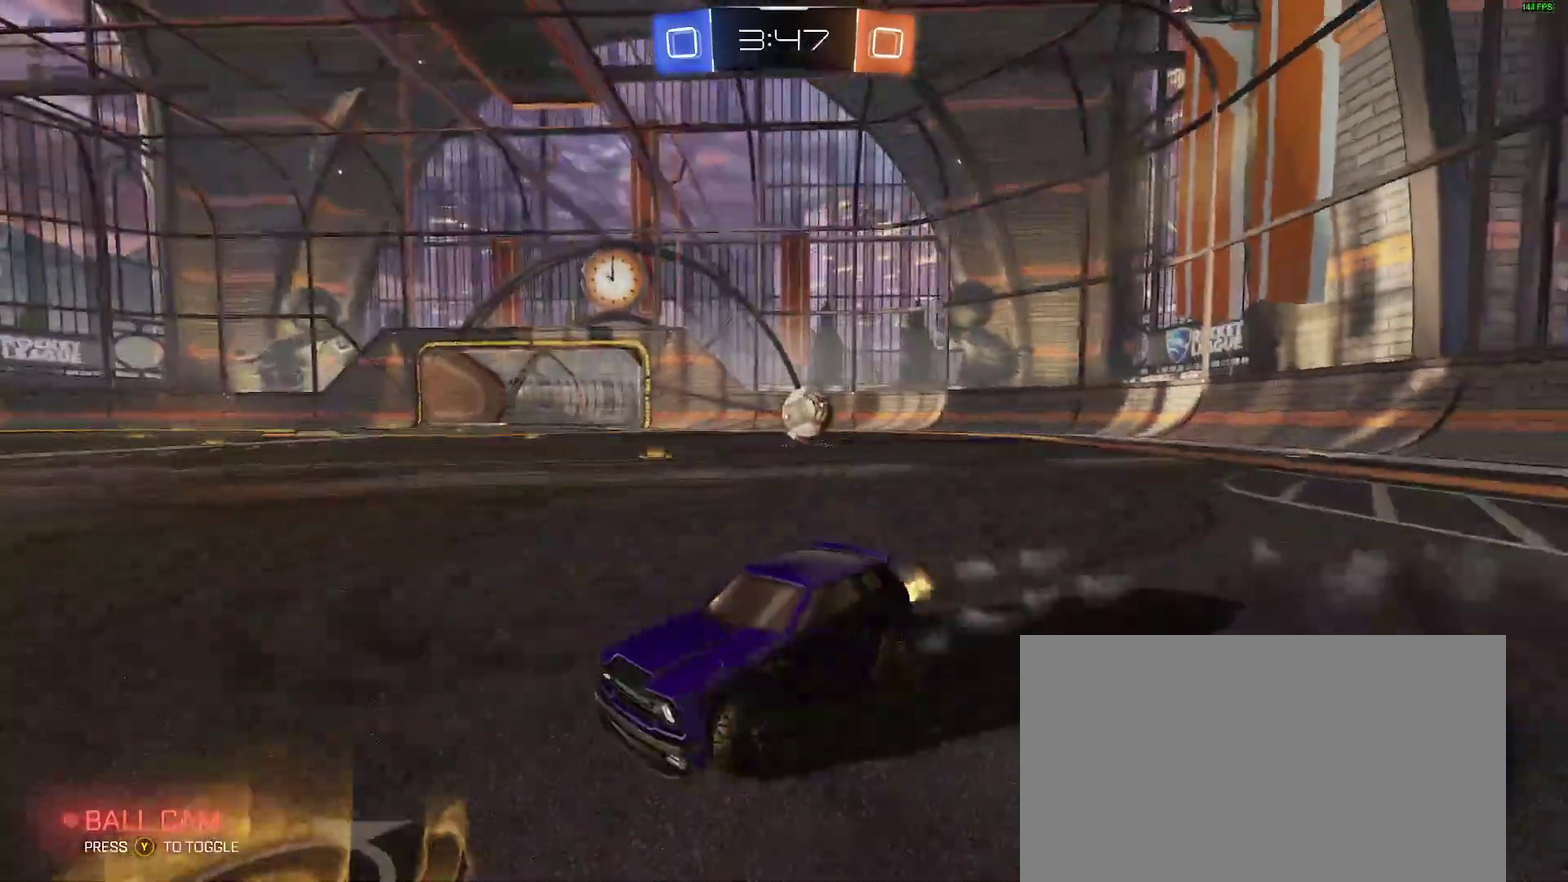
{"buttons": ["B", "R2"], "left_stick": "left", "right_stick": "center"}
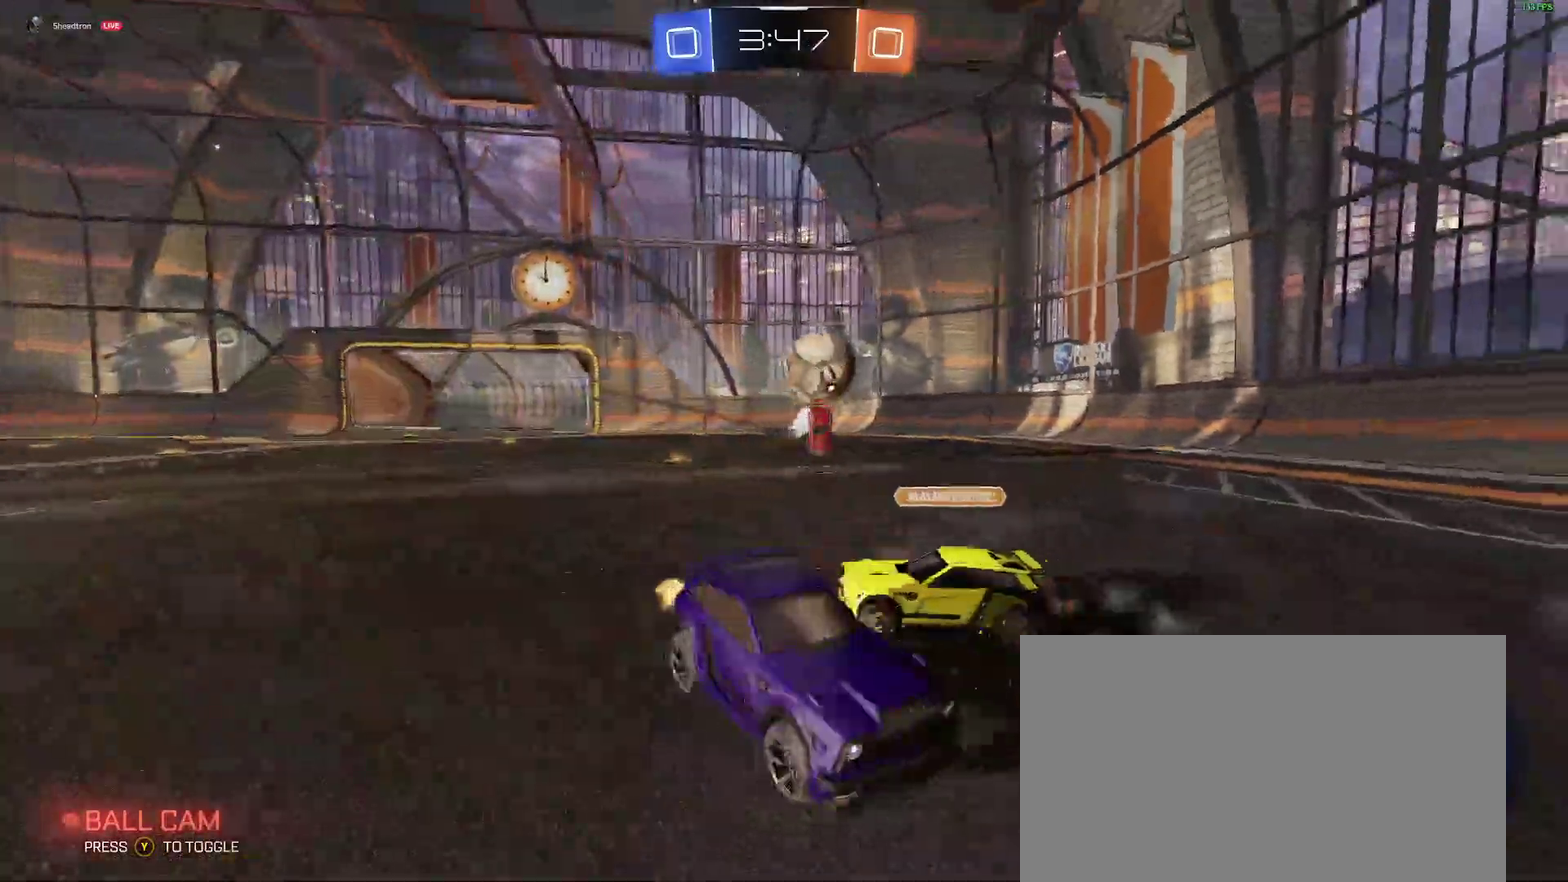
{"buttons": [], "left_stick": "down-right", "right_stick": "center"}
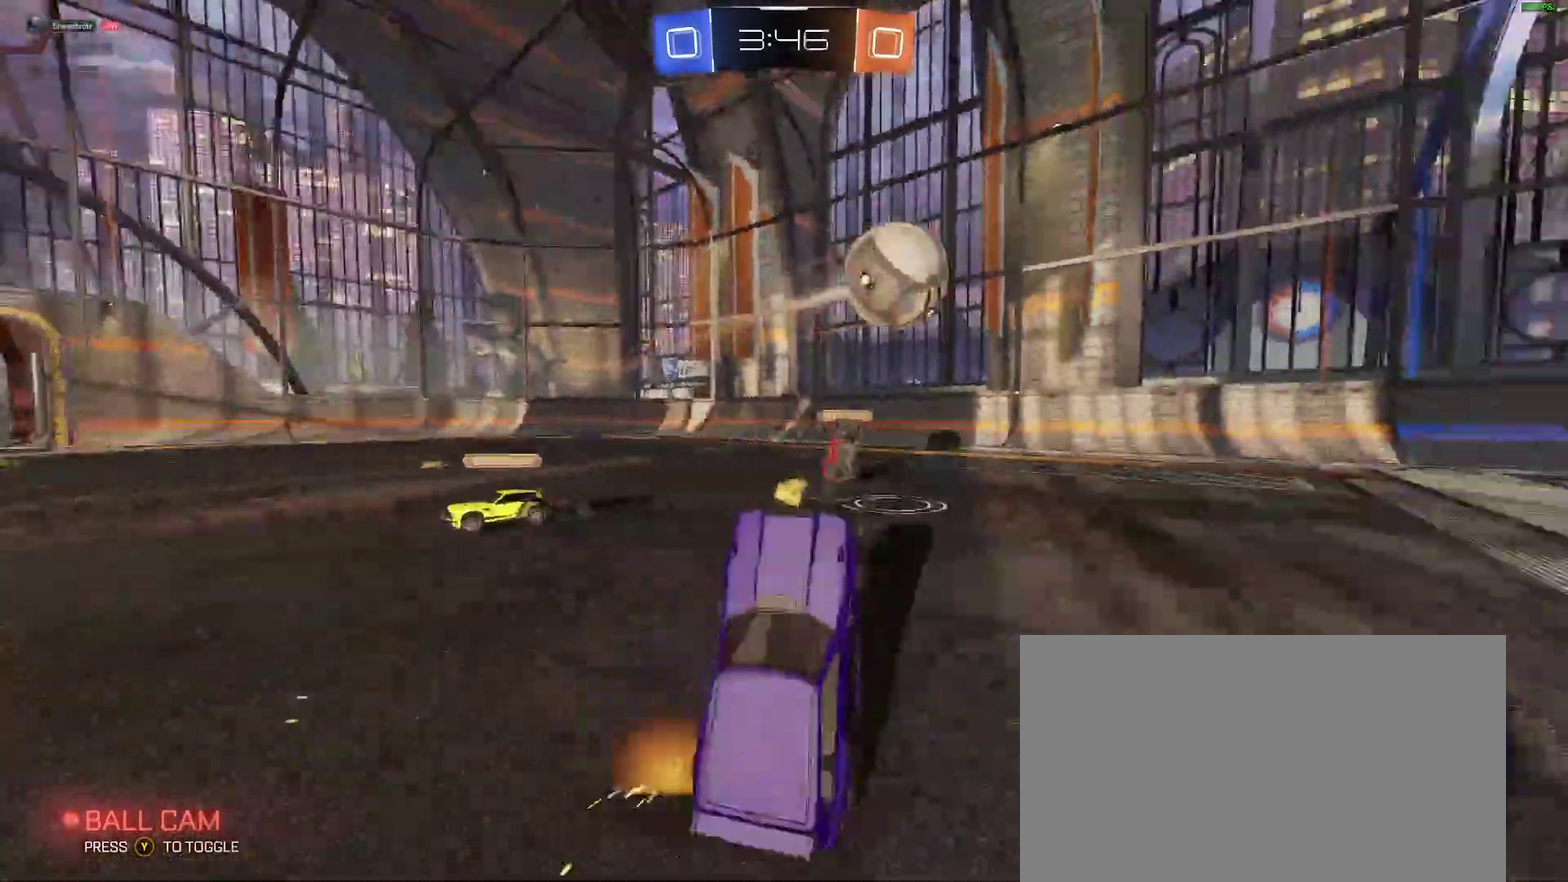
{"buttons": ["B", "L2", "R2"], "left_stick": "up", "right_stick": "center"}
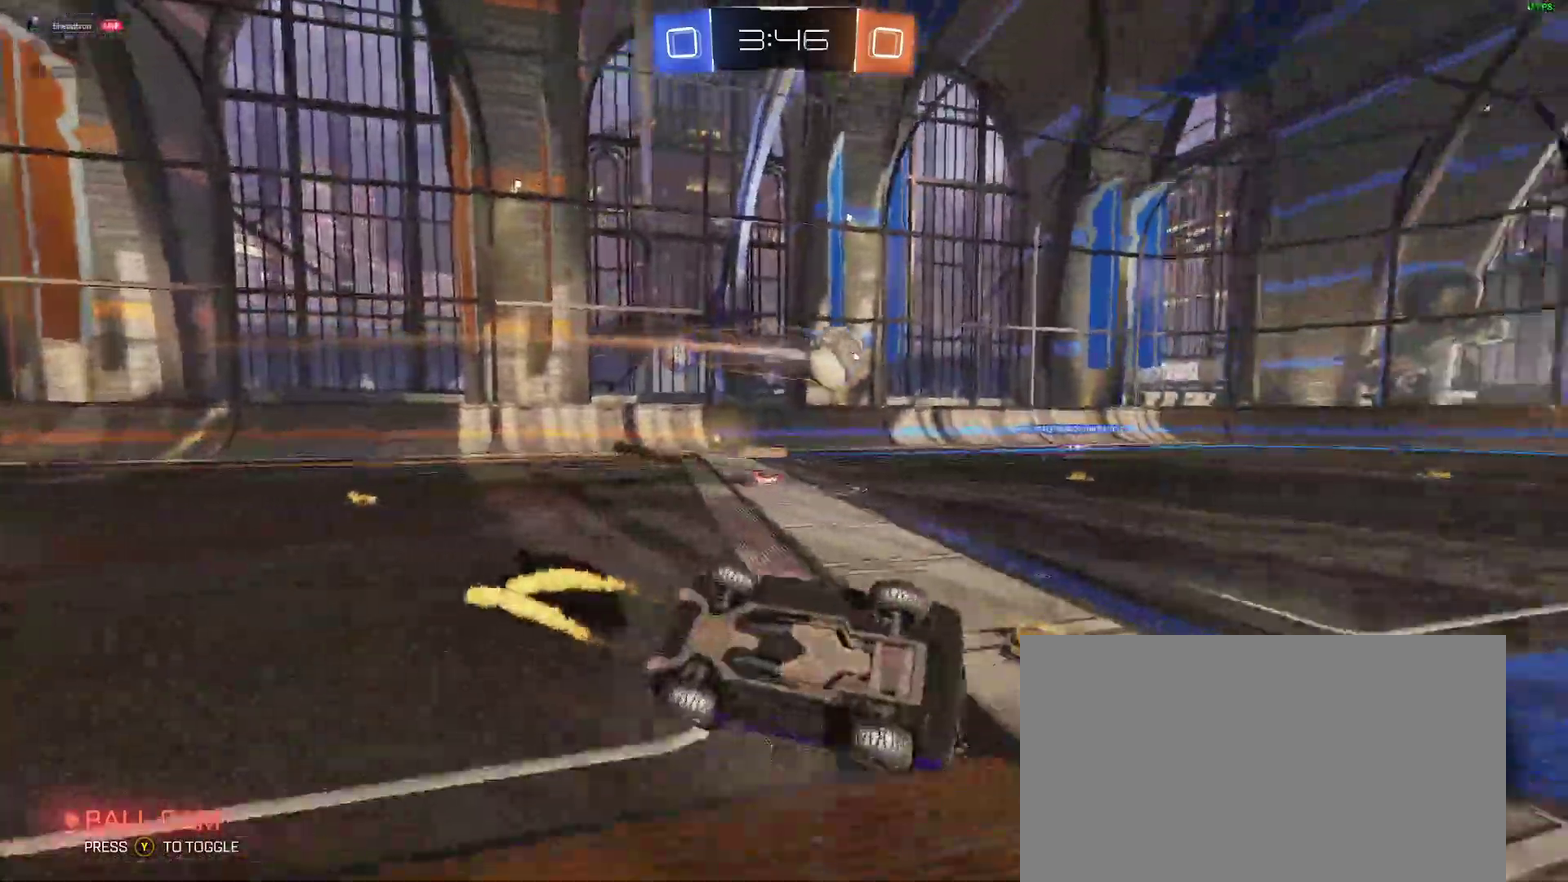
{"buttons": ["R2"], "left_stick": "right", "right_stick": "center"}
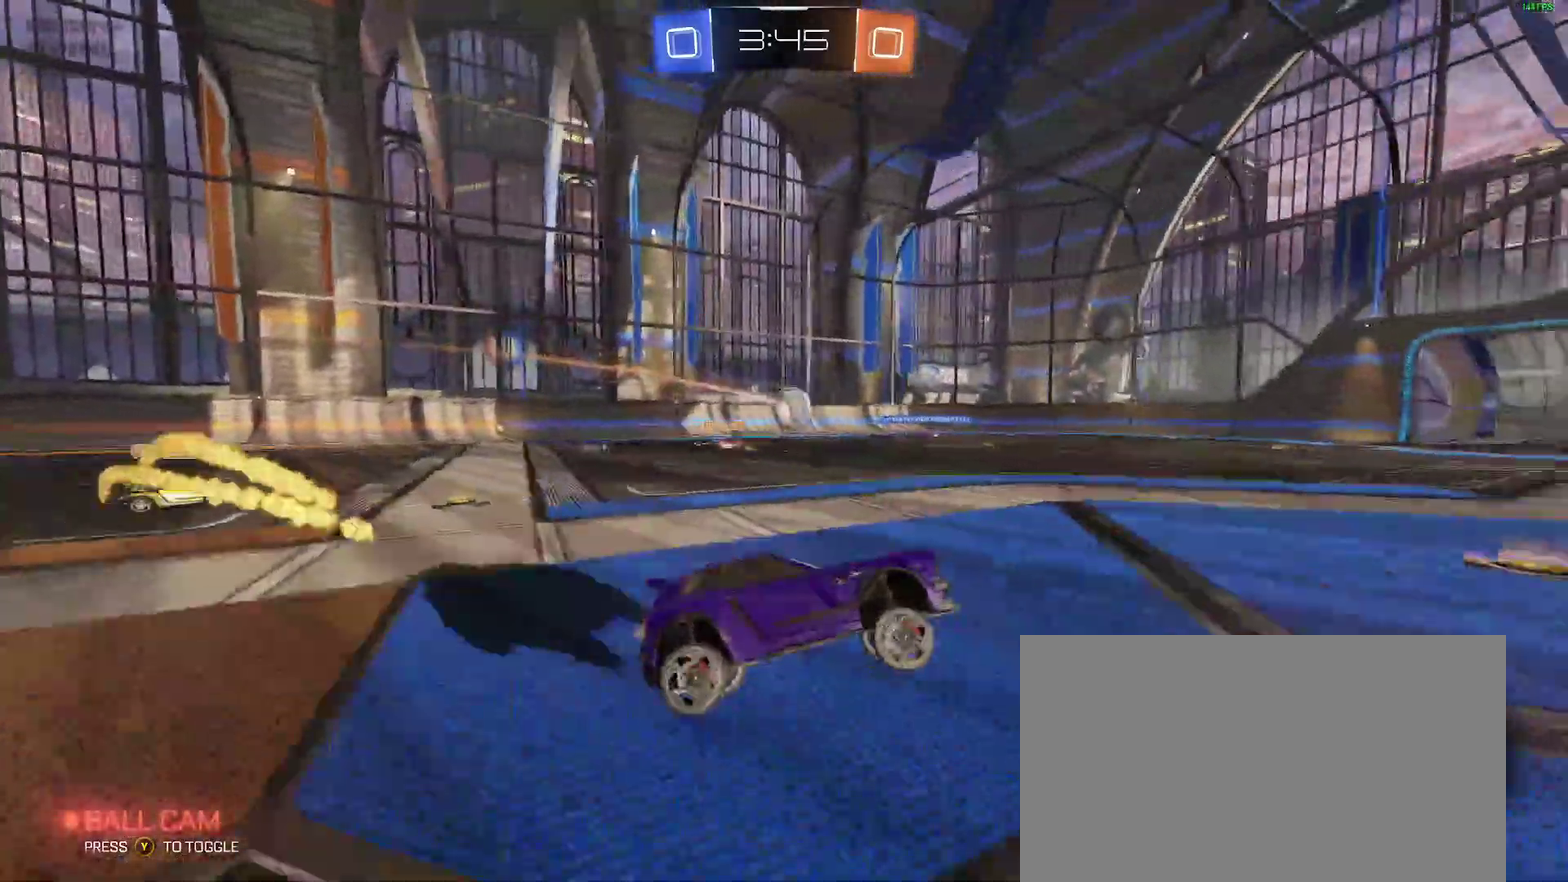
{"buttons": ["R2"], "left_stick": "center", "right_stick": "center", "events": [[100, "B", "down"], [183, "left_stick", "center"], [450, "B", "up"]]}
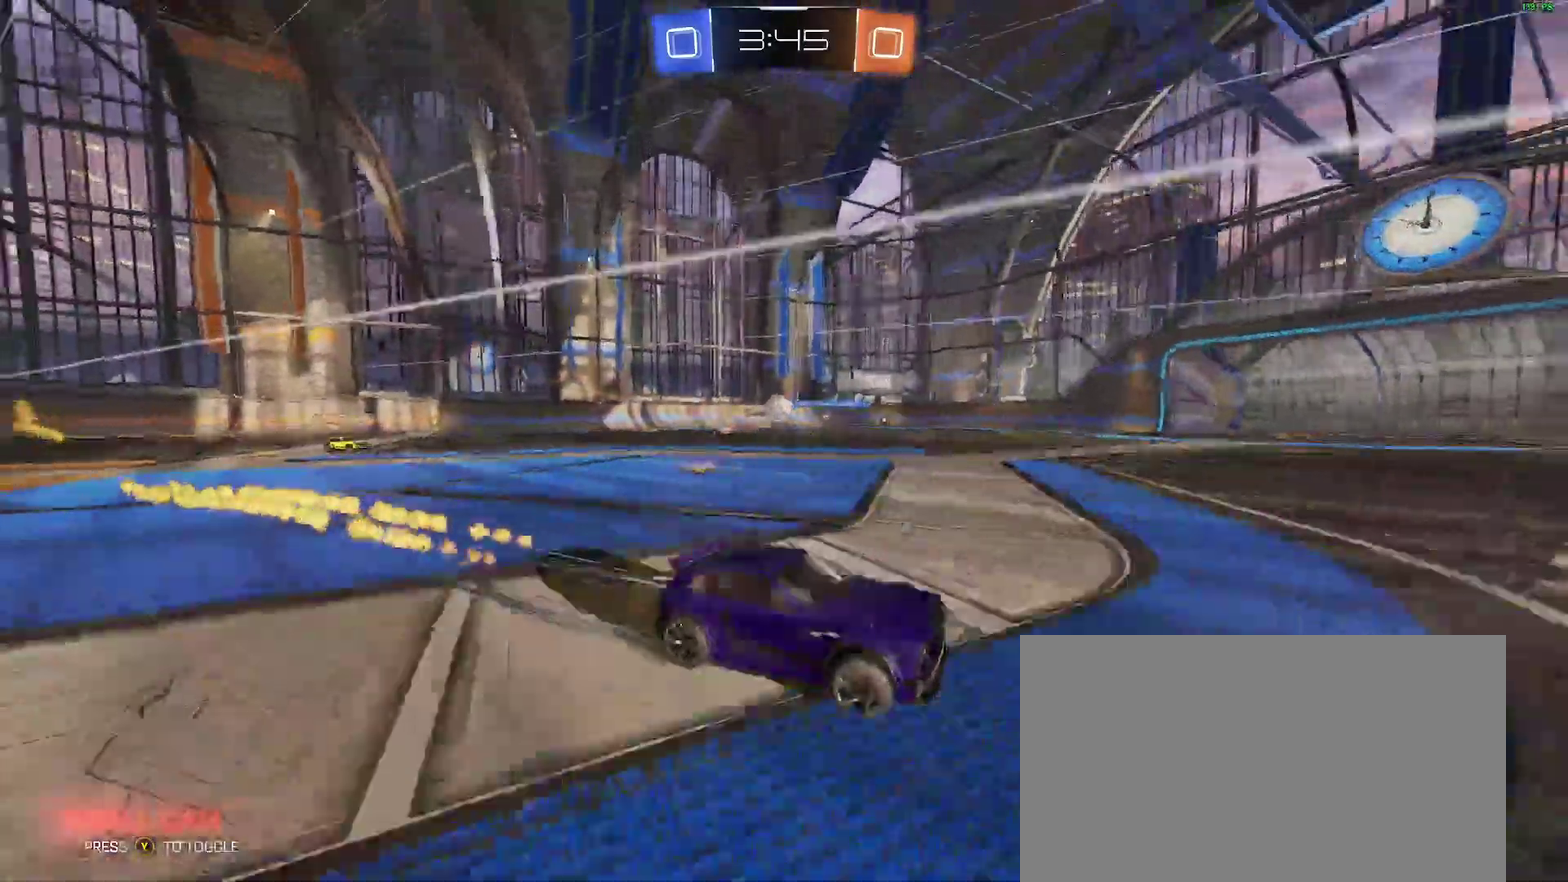
{"buttons": ["R2"], "left_stick": "center", "right_stick": "center", "events": [[100, "left_stick", "left"], [167, "left_stick", "down-left"], [250, "left_stick", "center"]]}
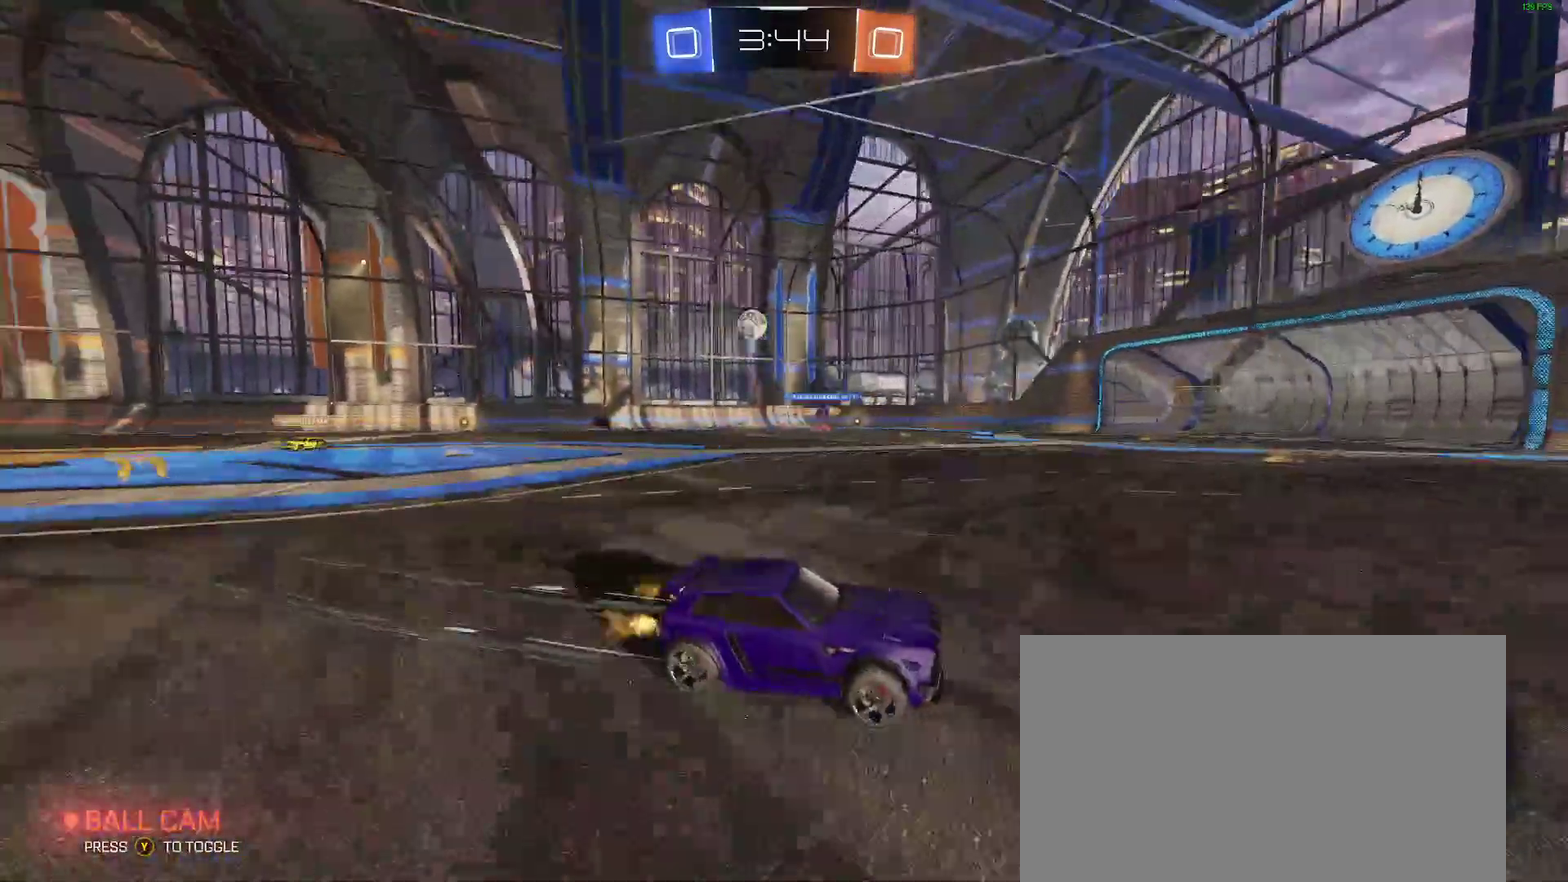
{"buttons": ["R2"], "left_stick": "center", "right_stick": "center", "events": [[367, "Y", "down"], [367, "left_stick", "right"], [433, "left_stick", "center"], [467, "Y", "up"]]}
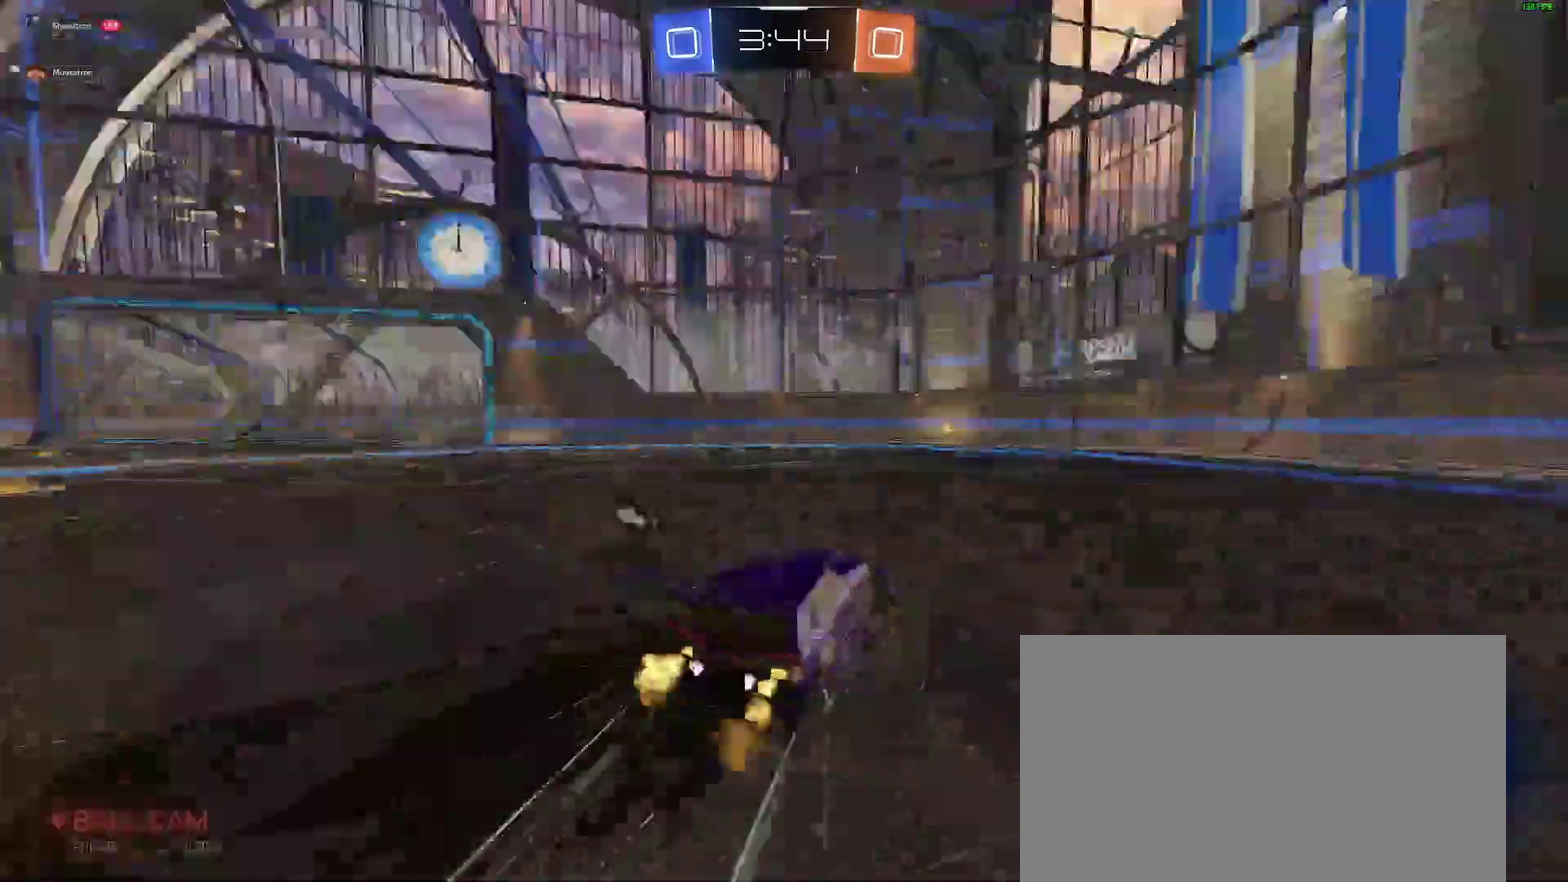
{"buttons": ["R2"], "left_stick": "right", "right_stick": "center", "events": [[250, "Y", "down"], [367, "Y", "up"], [433, "left_stick", "right"]]}
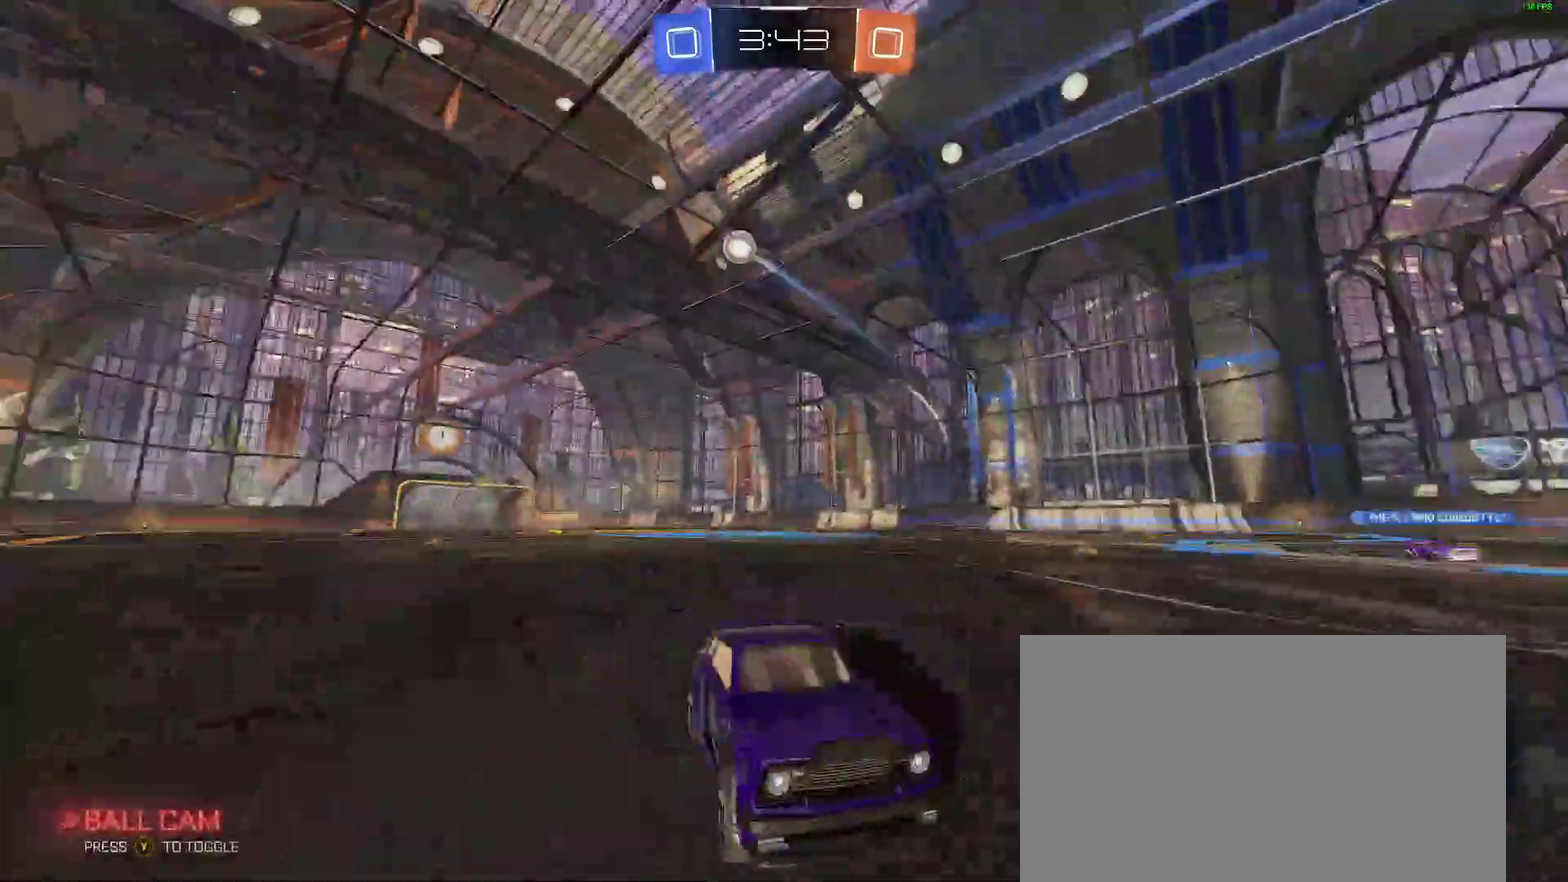
{"buttons": ["R2"], "left_stick": "right", "right_stick": "center", "events": []}
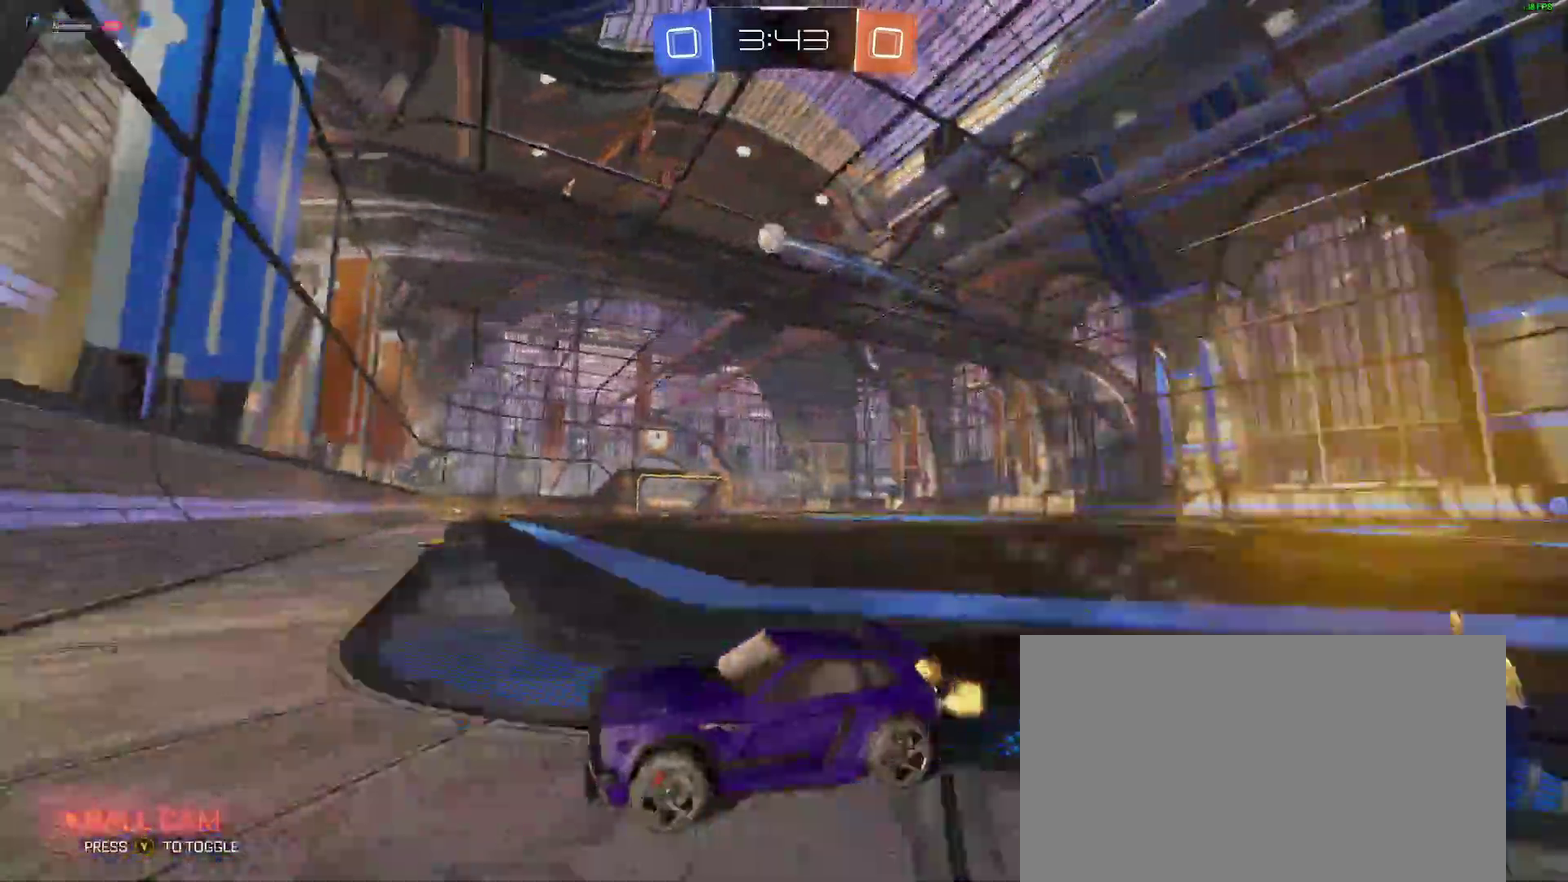
{"buttons": ["R2"], "left_stick": "right", "right_stick": "center", "events": []}
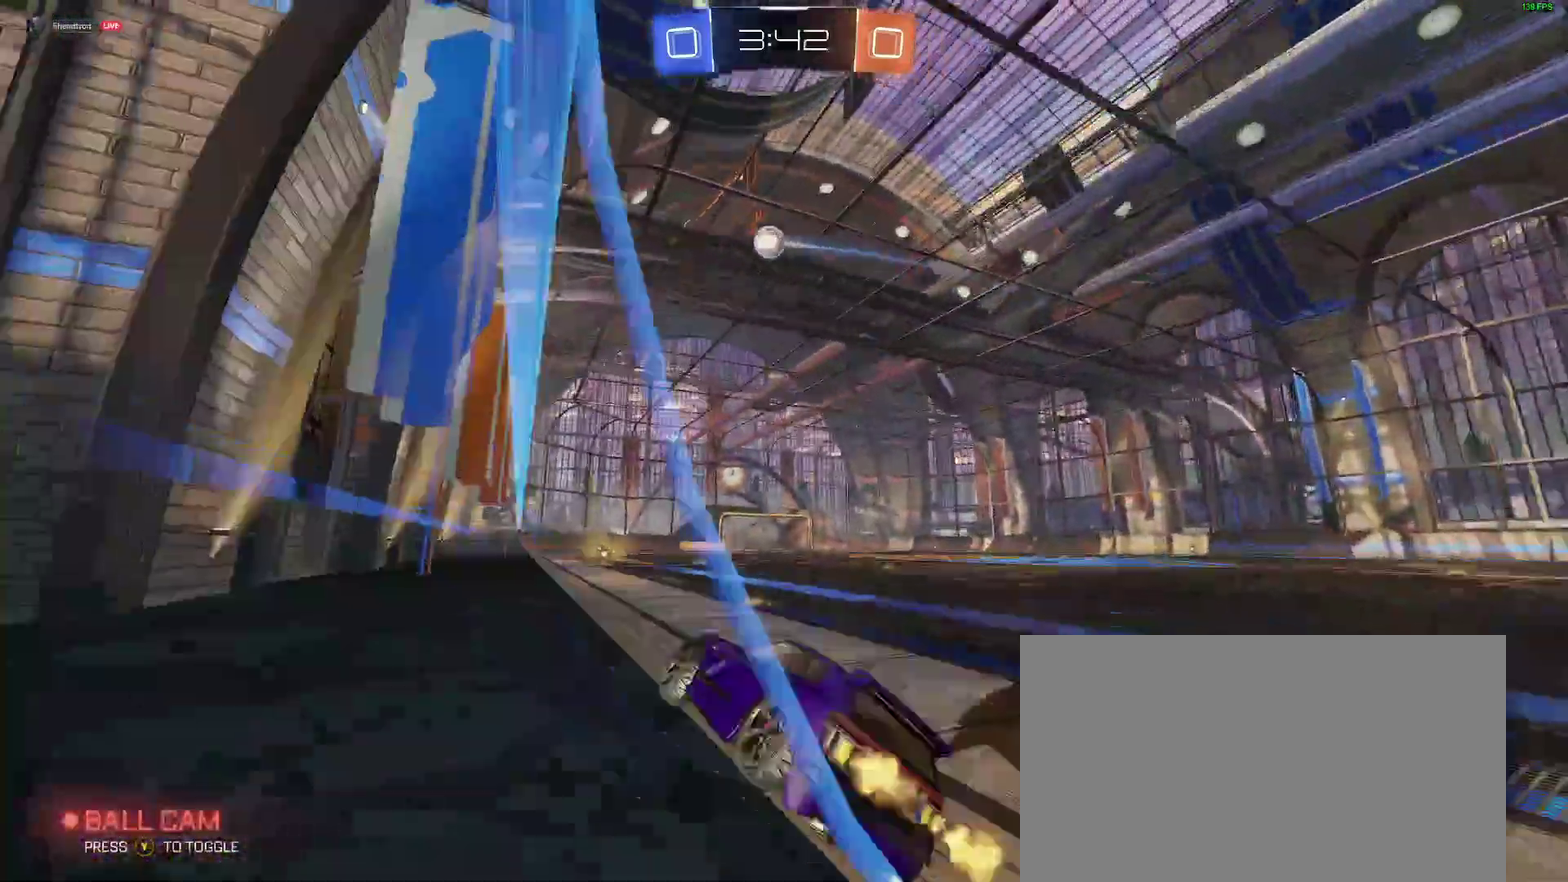
{"buttons": ["B", "R2"], "left_stick": "down-left", "right_stick": "center", "events": [[383, "left_stick", "center"], [467, "B", "down"], [483, "left_stick", "down-left"]]}
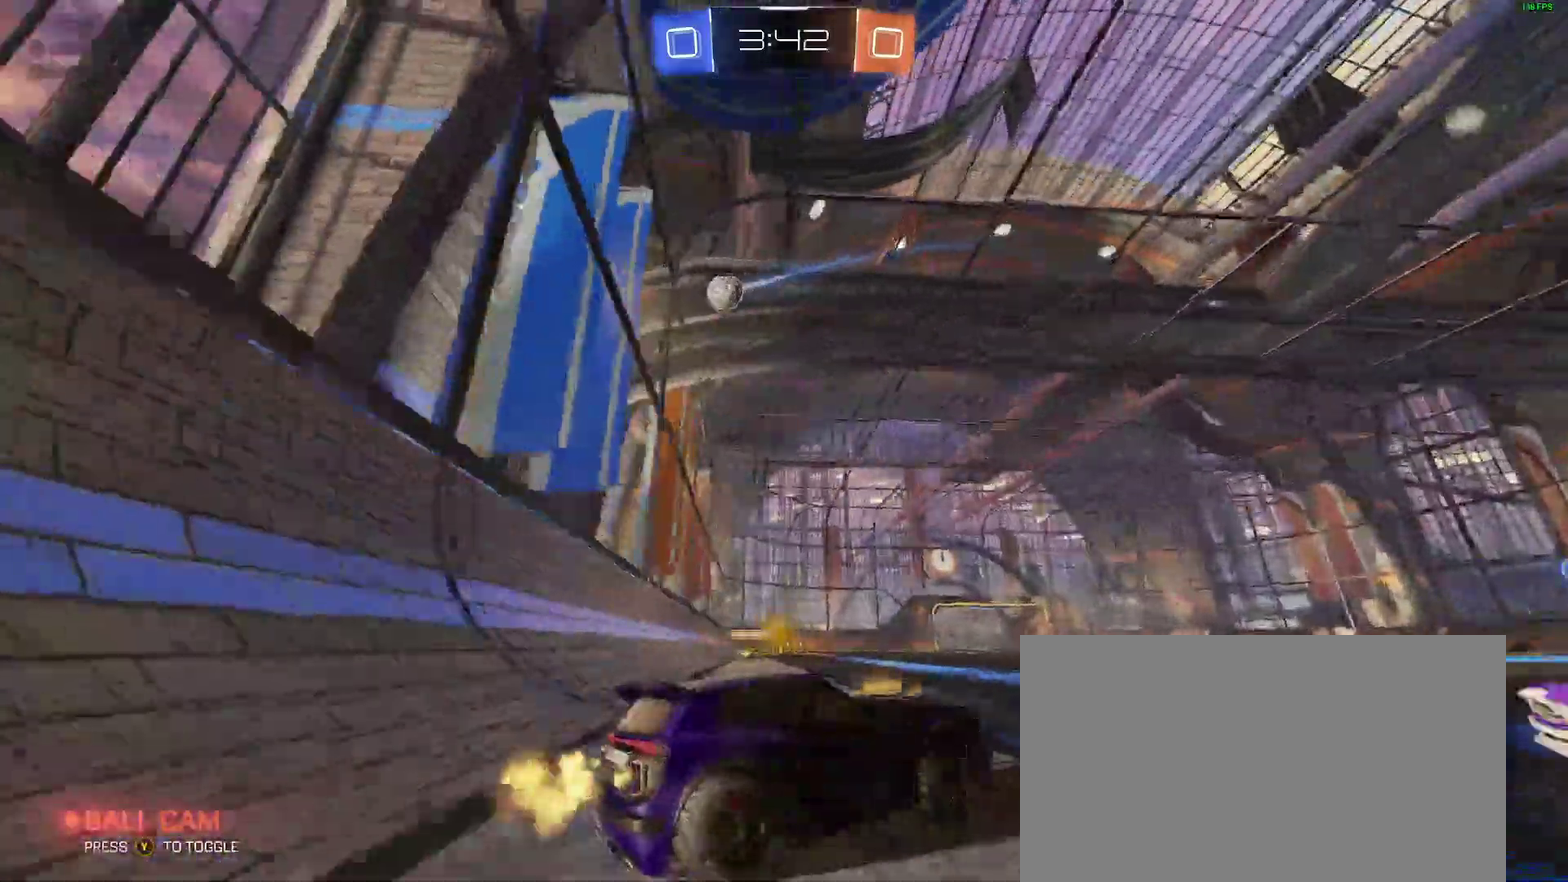
{"buttons": ["R2"], "left_stick": "center", "right_stick": "center"}
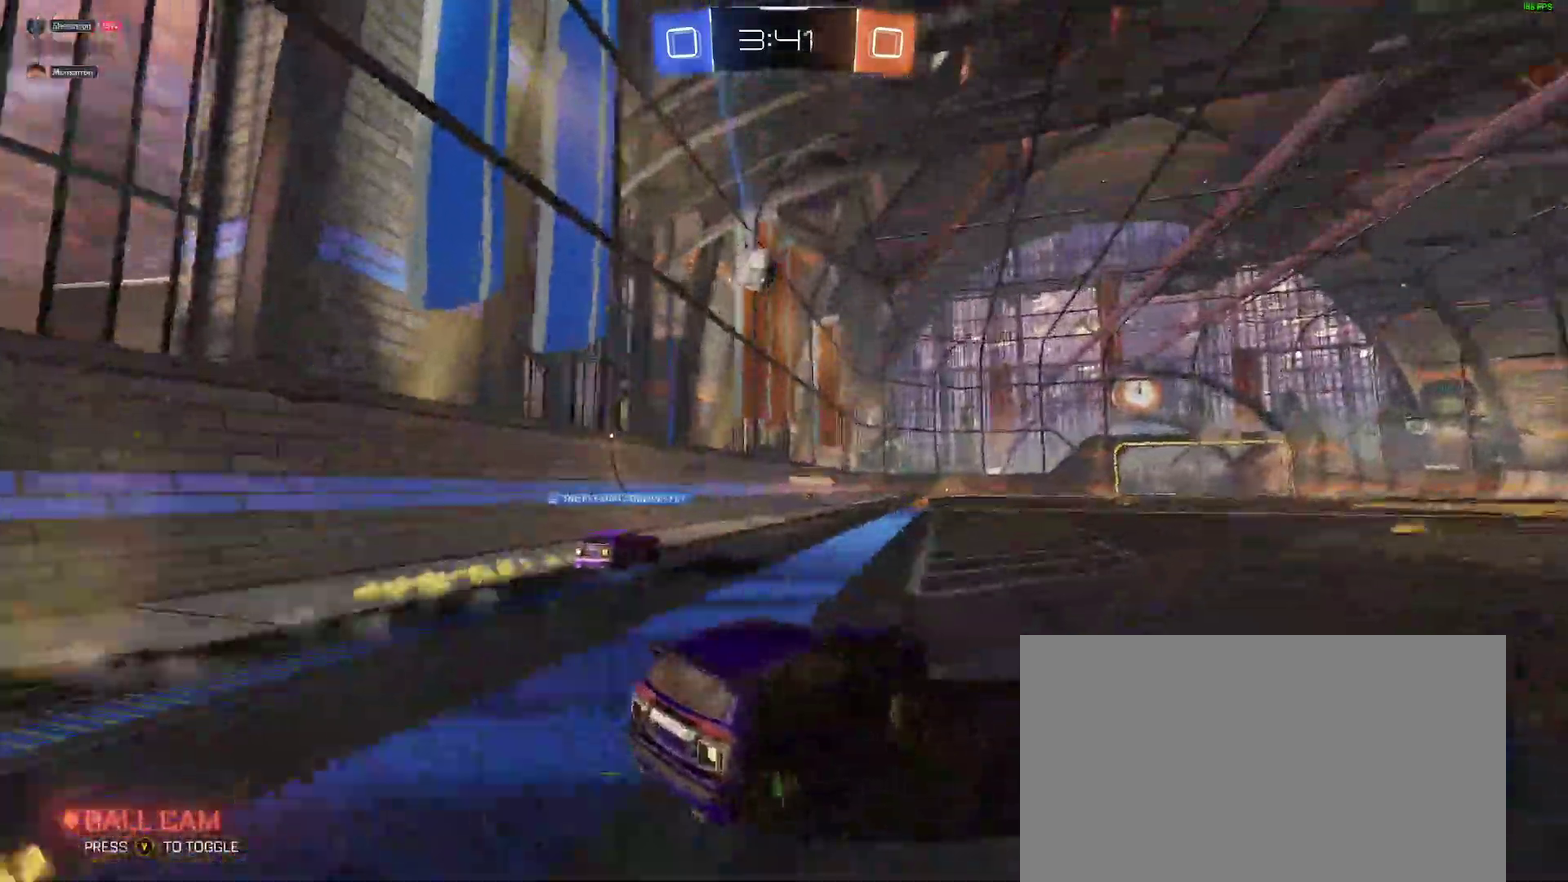
{"buttons": [], "left_stick": "down-left", "right_stick": "center"}
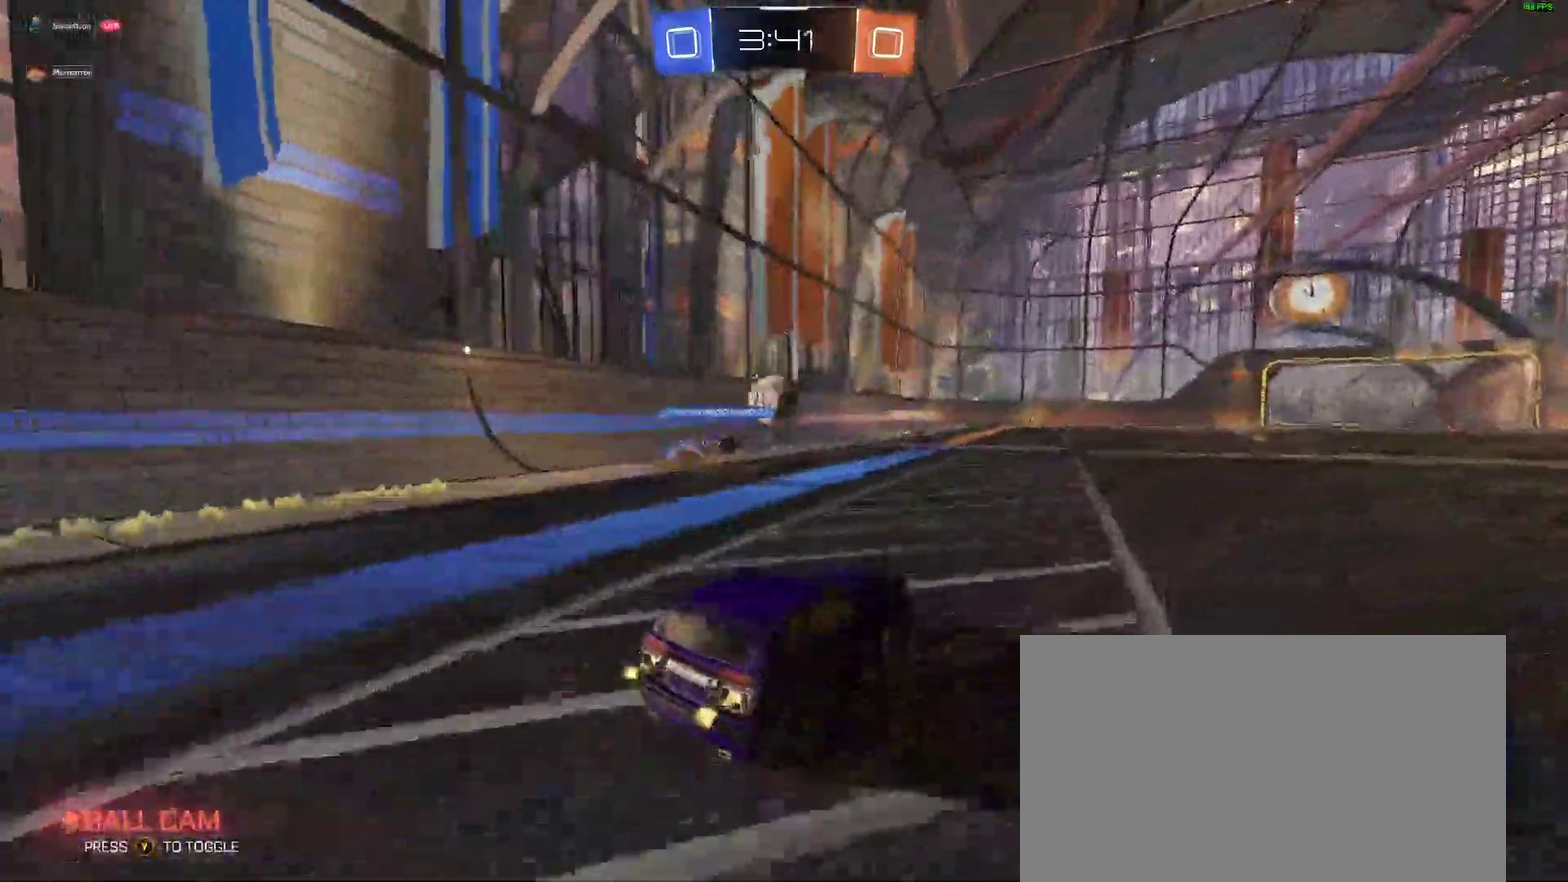
{"buttons": ["R2"], "left_stick": "down-left", "right_stick": "center"}
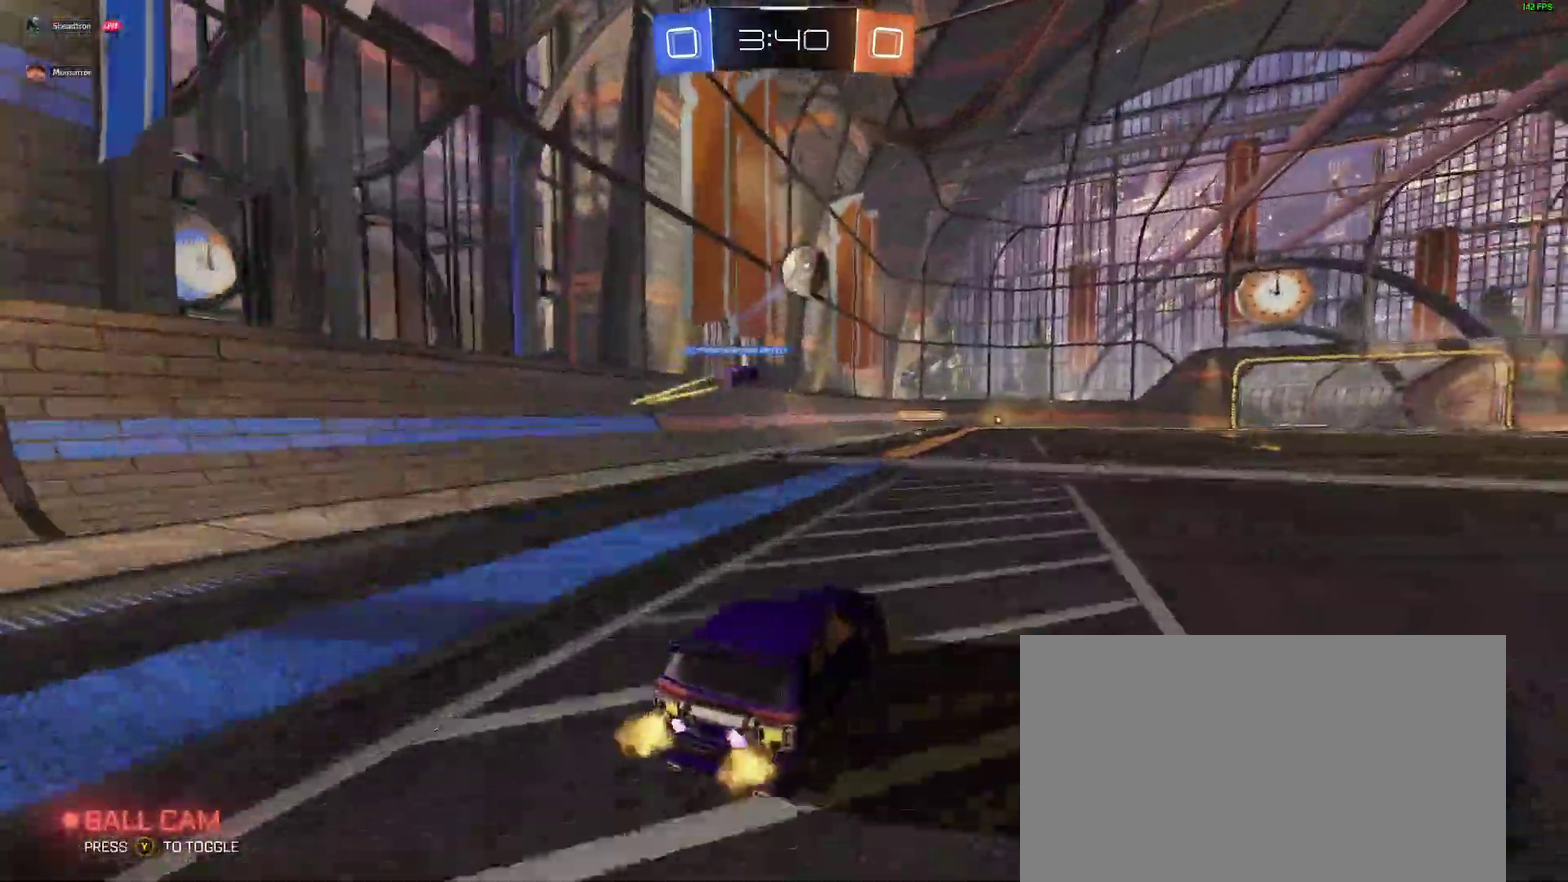
{"buttons": ["R2"], "left_stick": "down-left", "right_stick": "center", "events": [[100, "B", "down"], [233, "left_stick", "center"], [483, "B", "up"], [483, "left_stick", "down-left"]]}
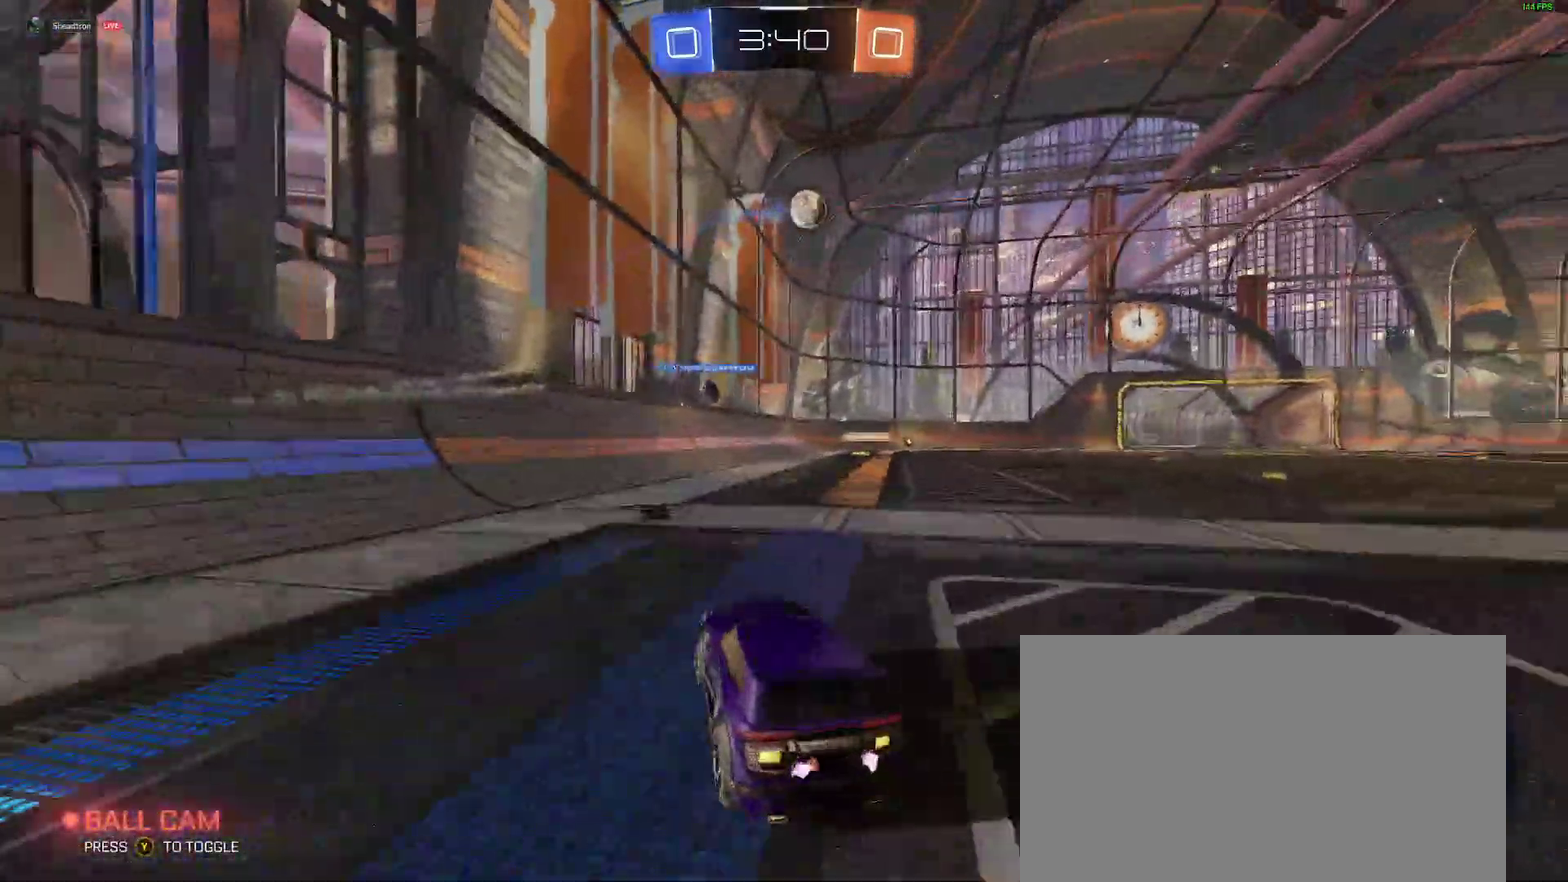
{"buttons": ["R2"], "left_stick": "right", "right_stick": "center", "events": [[83, "left_stick", "center"], [417, "left_stick", "right"]]}
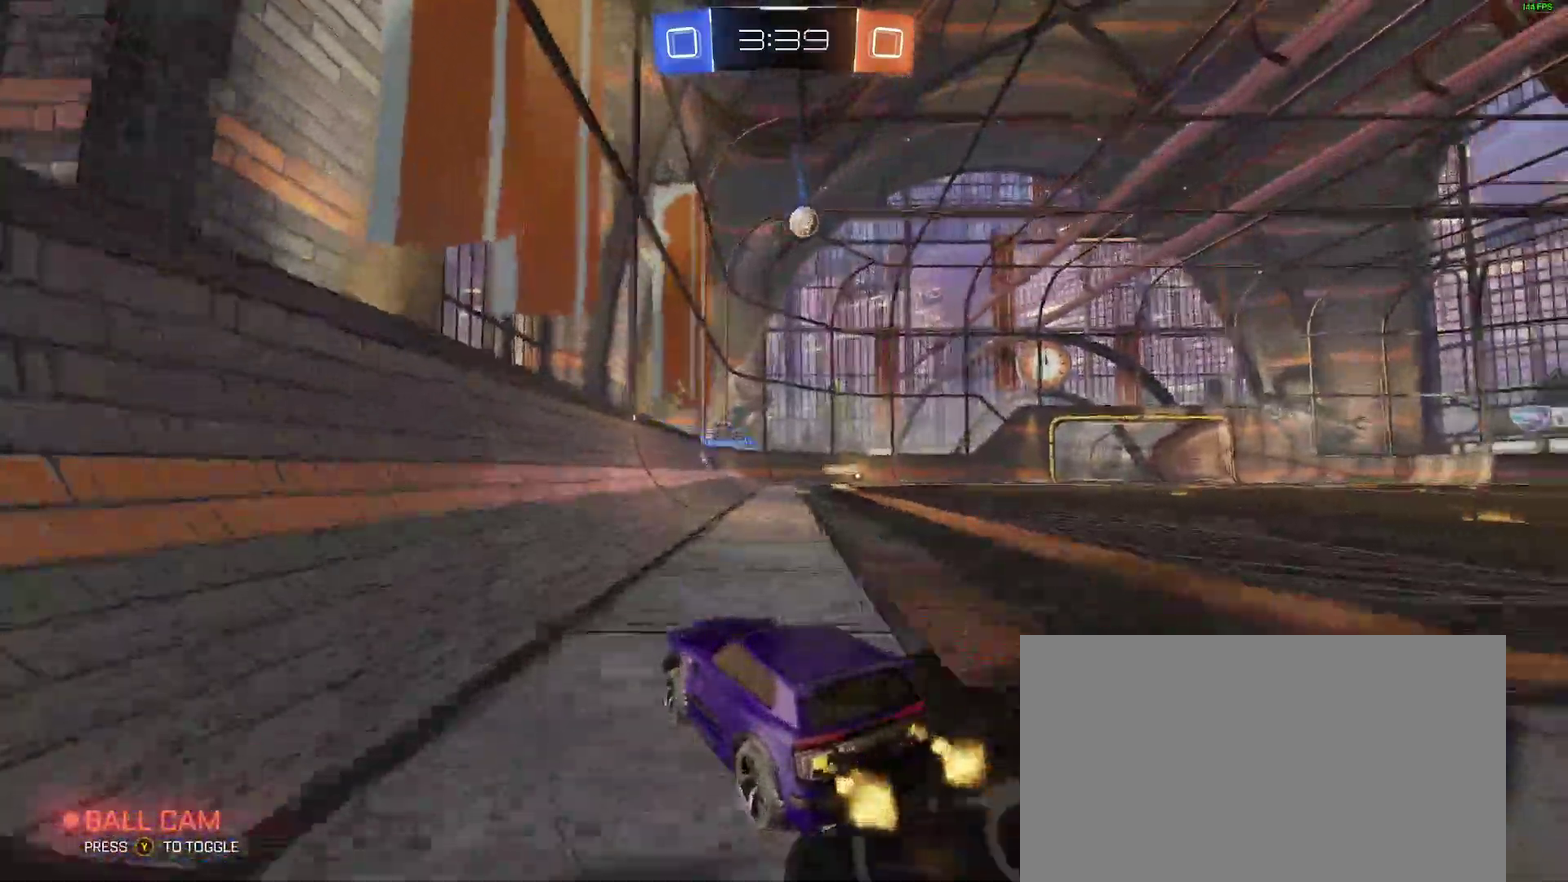
{"buttons": ["B", "R2"], "left_stick": "right", "right_stick": "center"}
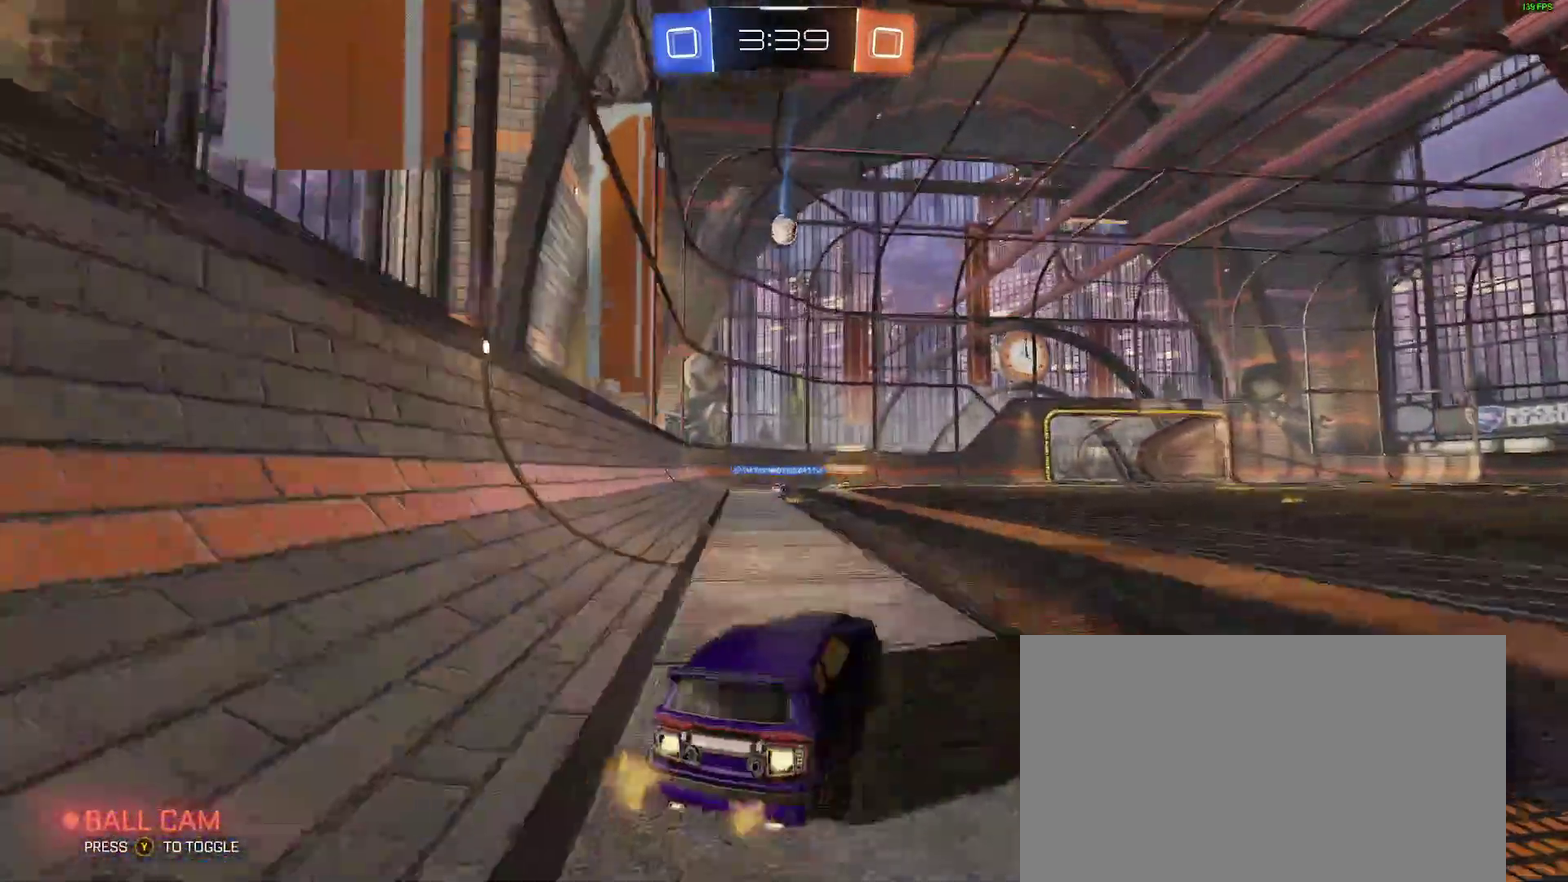
{"buttons": [], "left_stick": "center", "right_stick": "center", "events": [[17, "B", "up"], [150, "left_stick", "center"], [183, "B", "down"], [300, "left_stick", "down-left"], [350, "B", "up"], [417, "left_stick", "center"], [450, "R2", "up"]]}
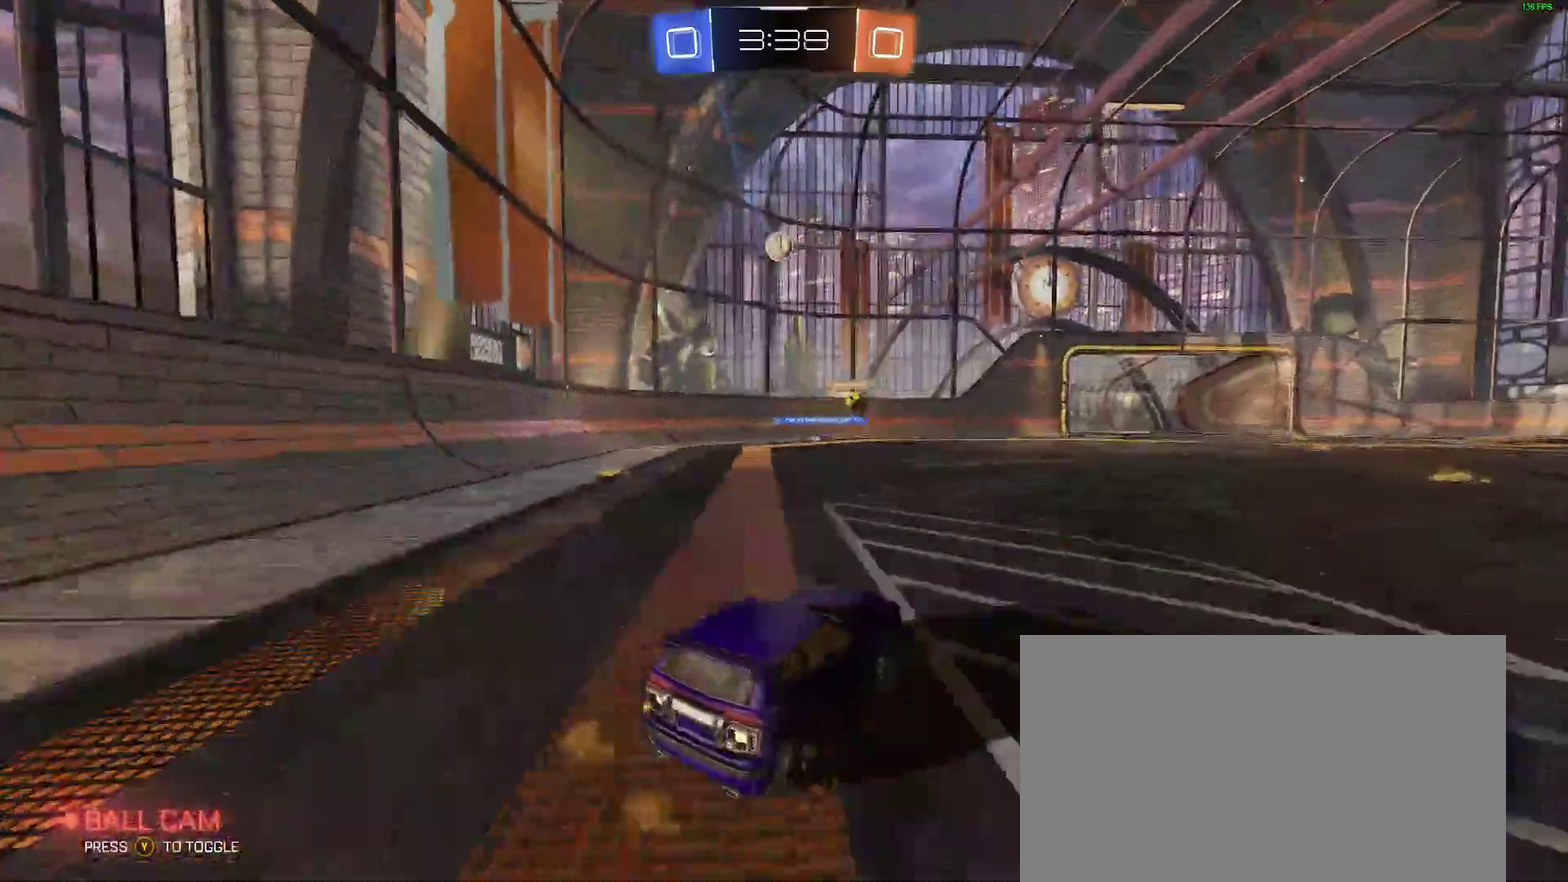
{"buttons": ["R2"], "left_stick": "down-left", "right_stick": "center", "events": [[100, "left_stick", "down-left"], [233, "left_stick", "center"], [317, "L2", "down"], [433, "L2", "up"], [433, "left_stick", "down-left"], [450, "R2", "down"]]}
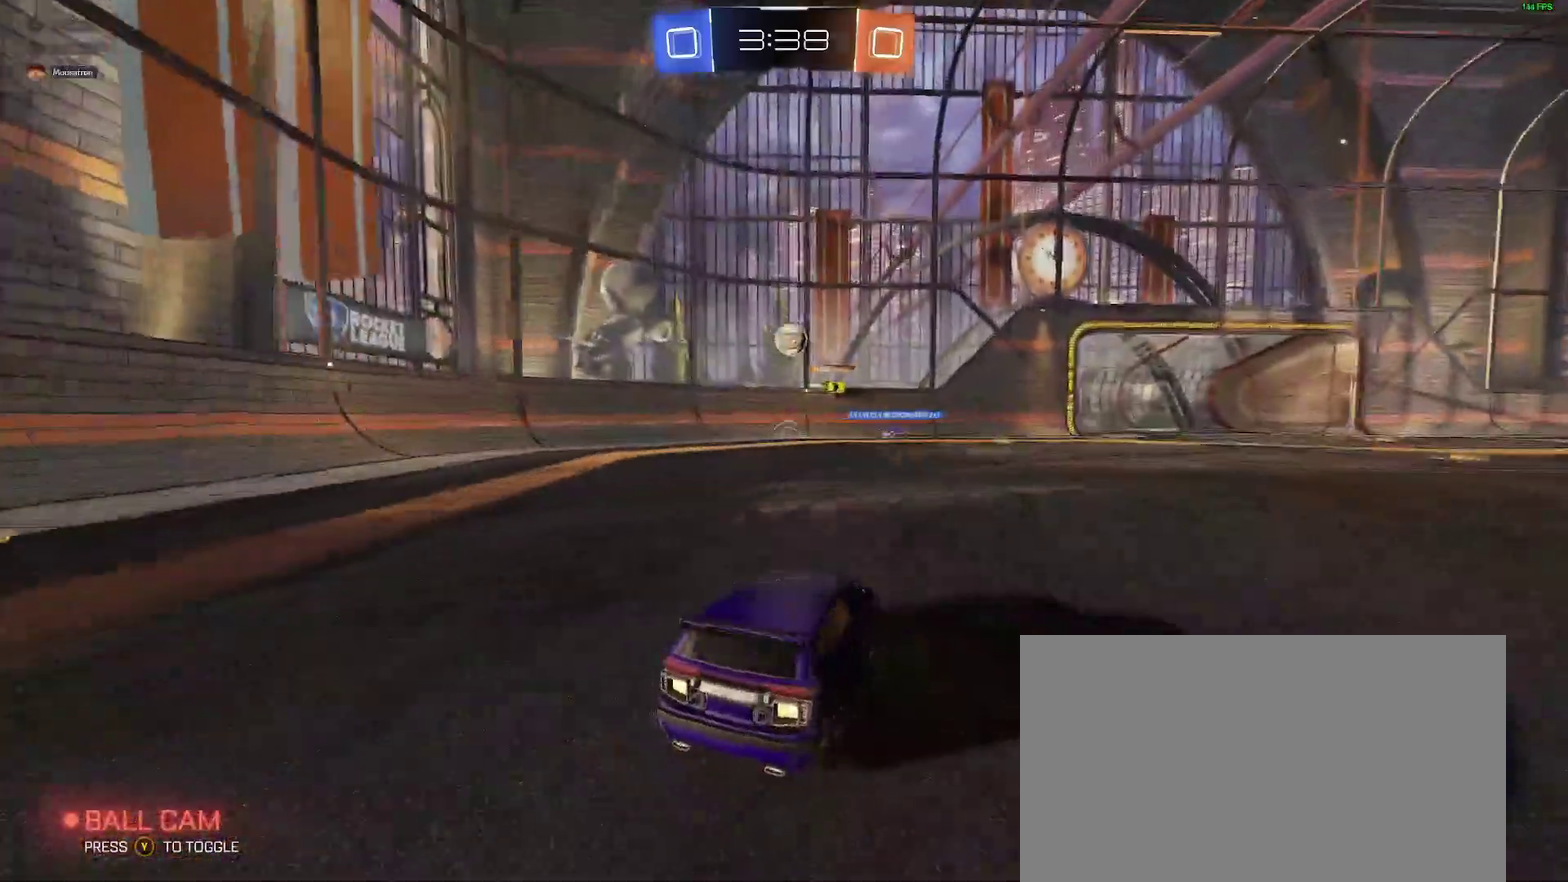
{"buttons": ["R2"], "left_stick": "down-left", "right_stick": "center", "events": [[33, "left_stick", "center"], [200, "left_stick", "down-left"]]}
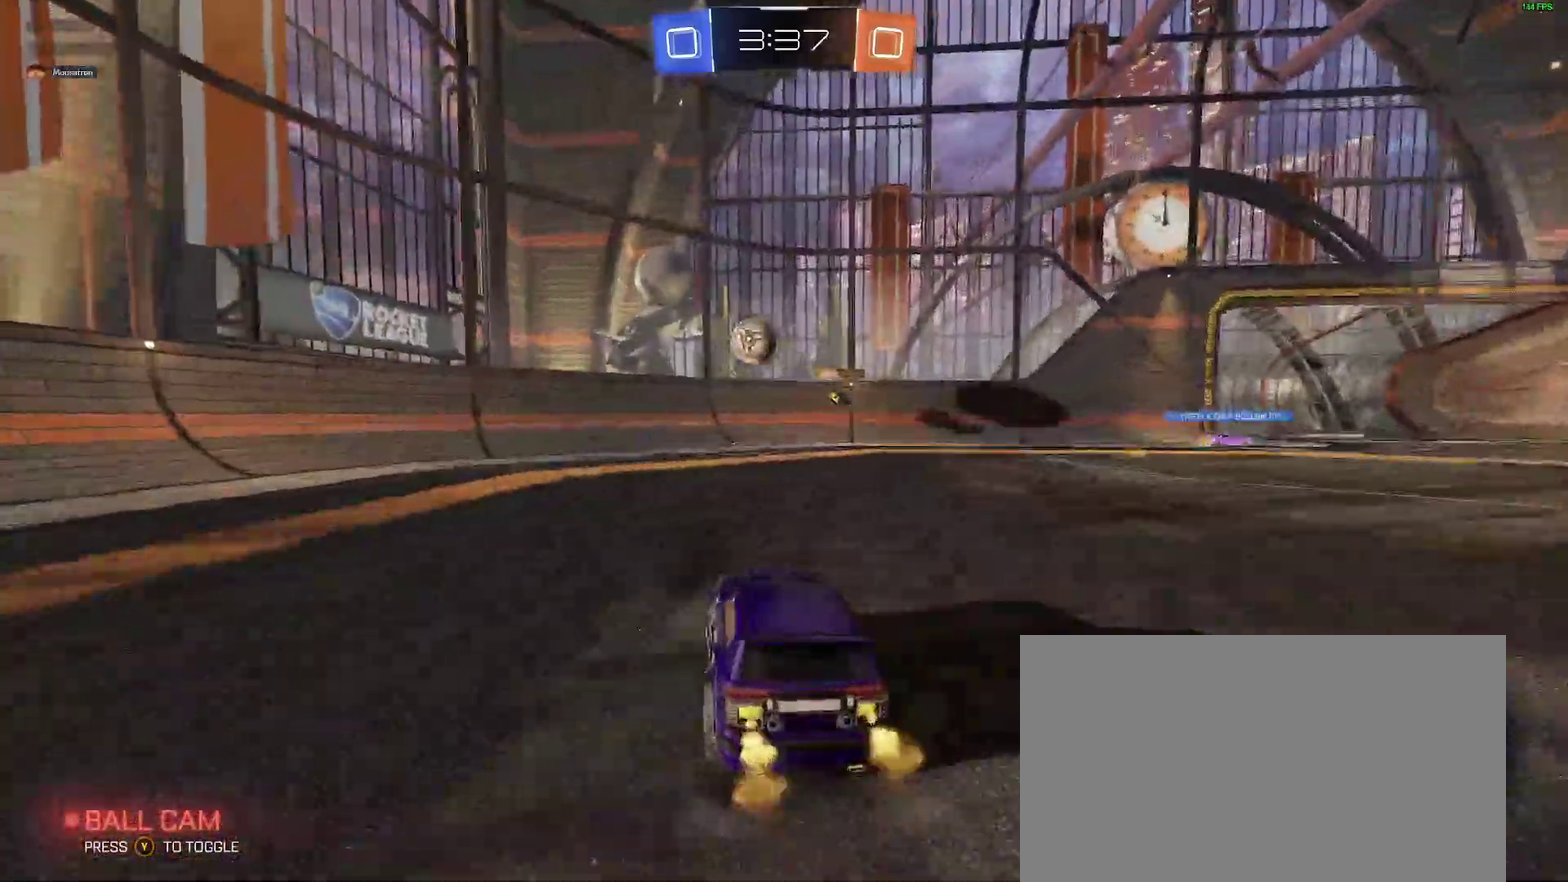
{"buttons": ["B", "R2"], "left_stick": "center", "right_stick": "center", "events": [[67, "B", "down"], [283, "left_stick", "center"]]}